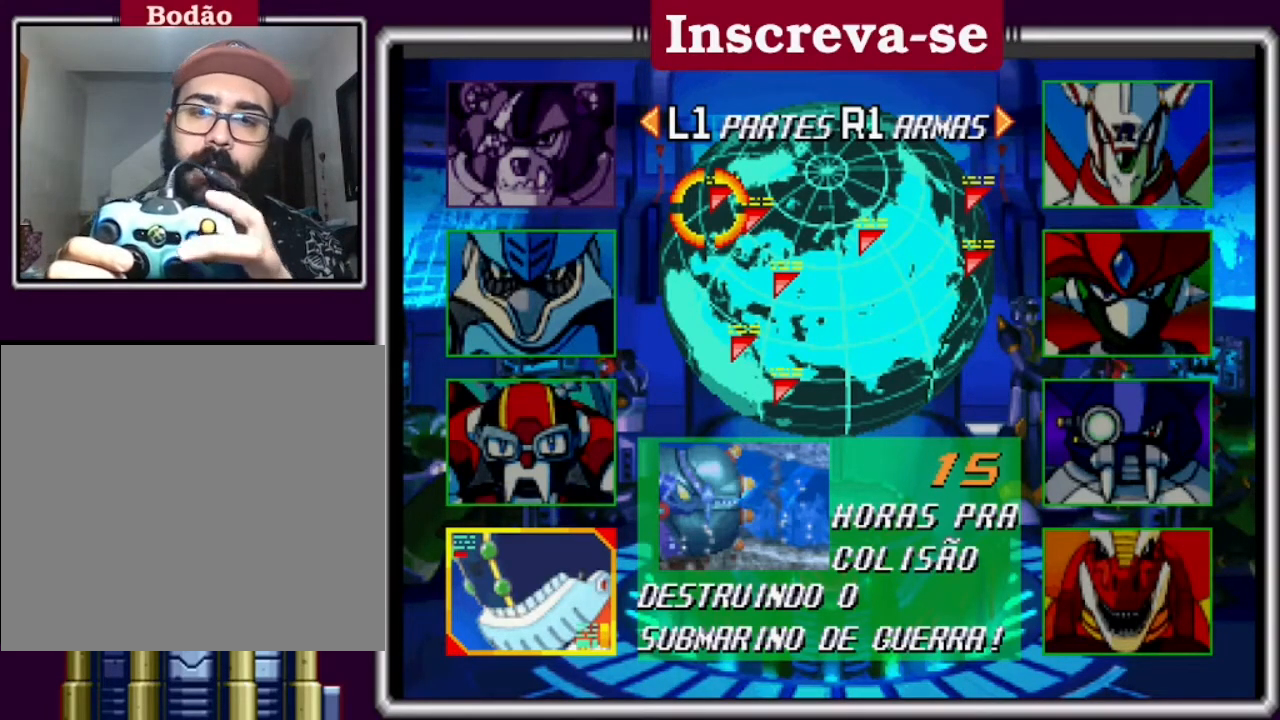
Gameplay with a controller (Xbox layout); each line is a JSON object with the inputs held at the frame after it. "events" lists button and stick changes between this image and that frame as [ms after this image, input, new state], when the widget could be followed in between. Not read: L3 R3 right_stick.
{"buttons": ["R1"], "left_stick": "center", "events": [[467, "R1", "down"]]}
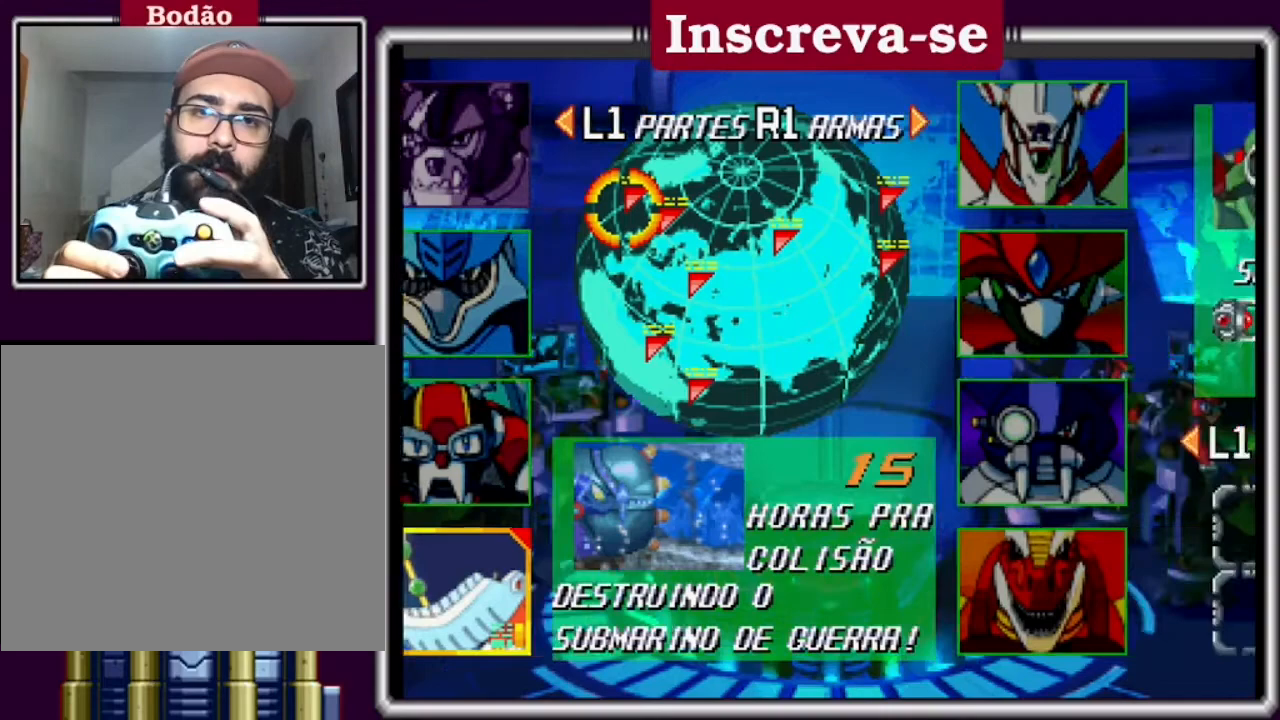
{"buttons": [], "left_stick": "center", "events": [[33, "R1", "up"]]}
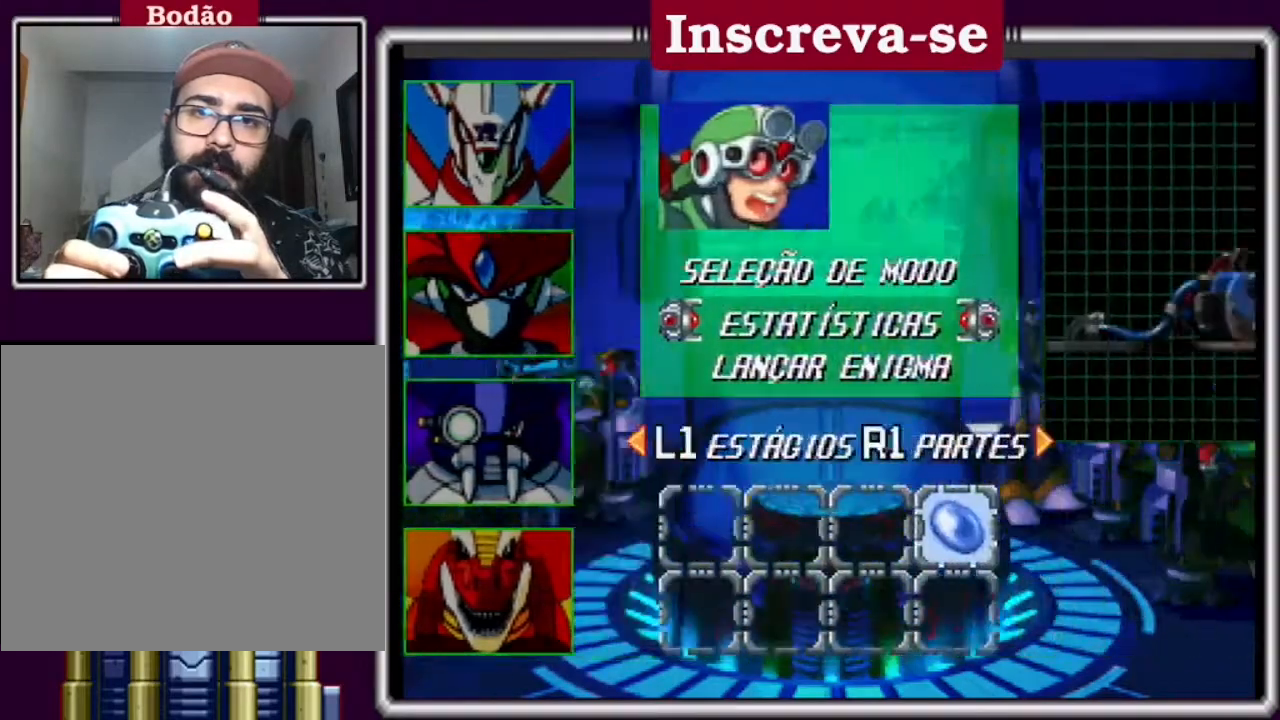
{"buttons": [], "left_stick": "center", "events": []}
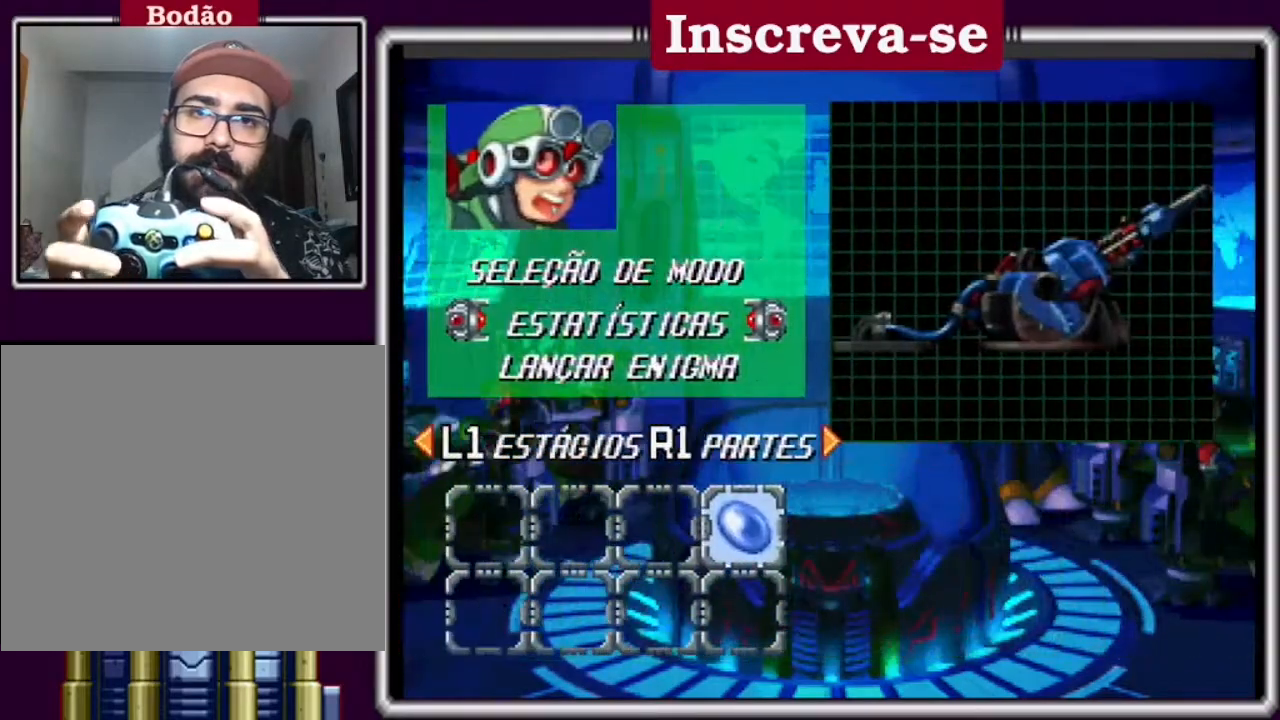
{"buttons": [], "left_stick": "center", "events": [[133, "R1", "down"], [233, "R1", "up"]]}
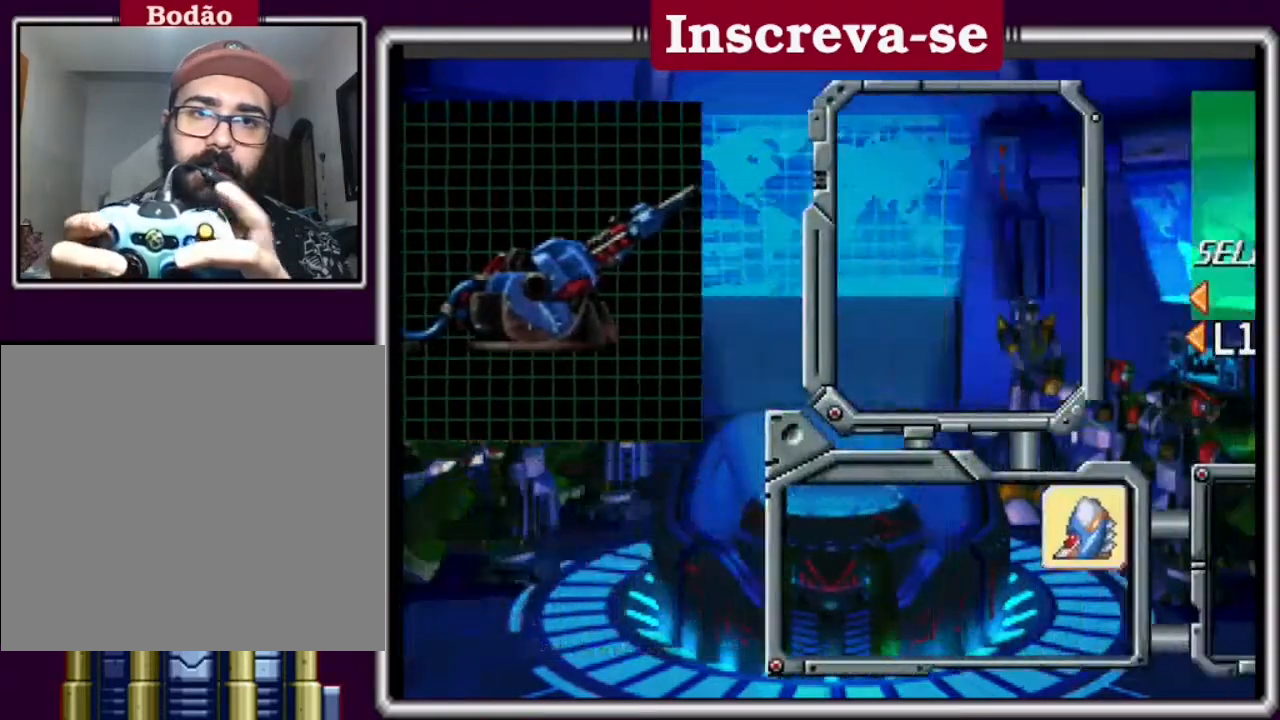
{"buttons": [], "left_stick": "center", "events": []}
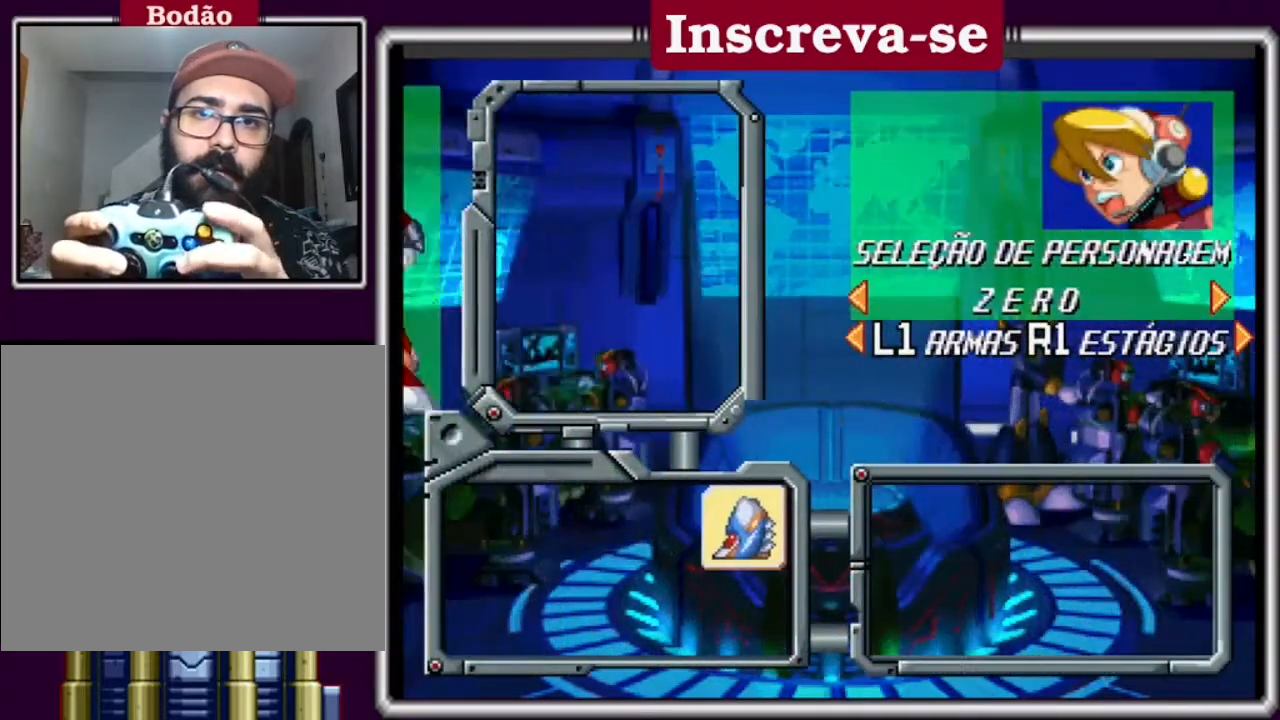
{"buttons": [], "left_stick": "center", "events": []}
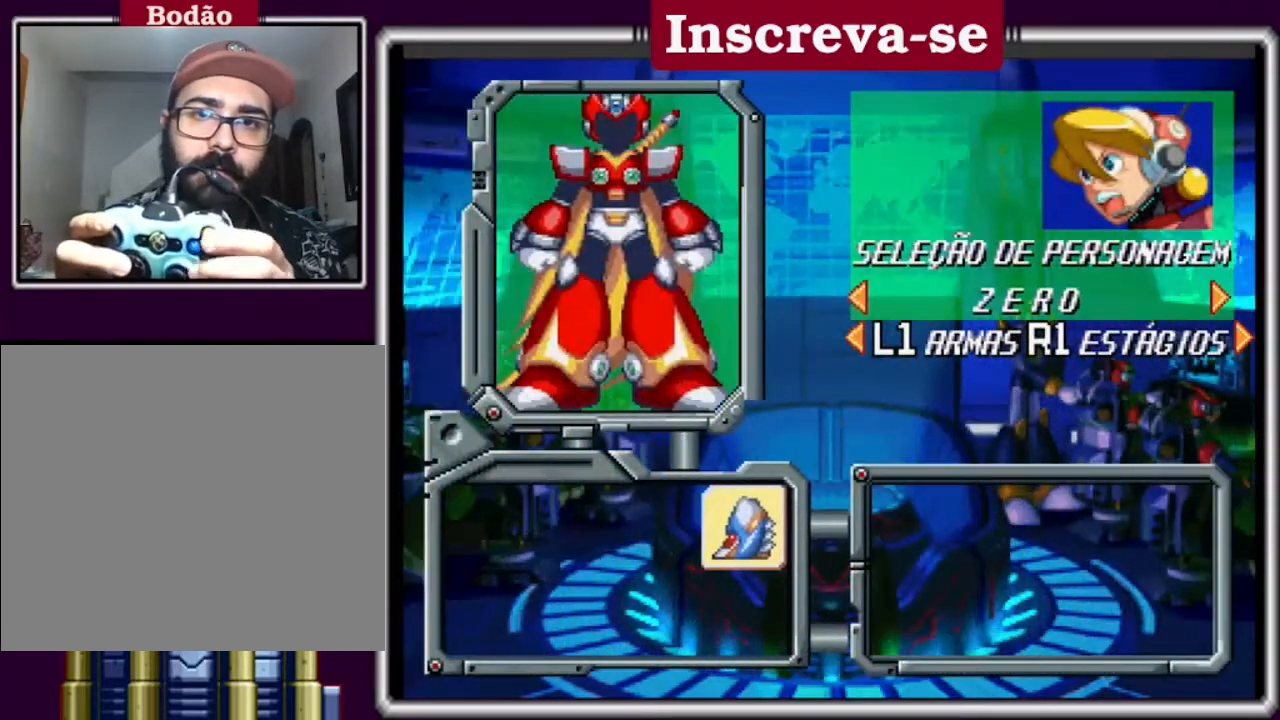
{"buttons": [], "left_stick": "center", "events": []}
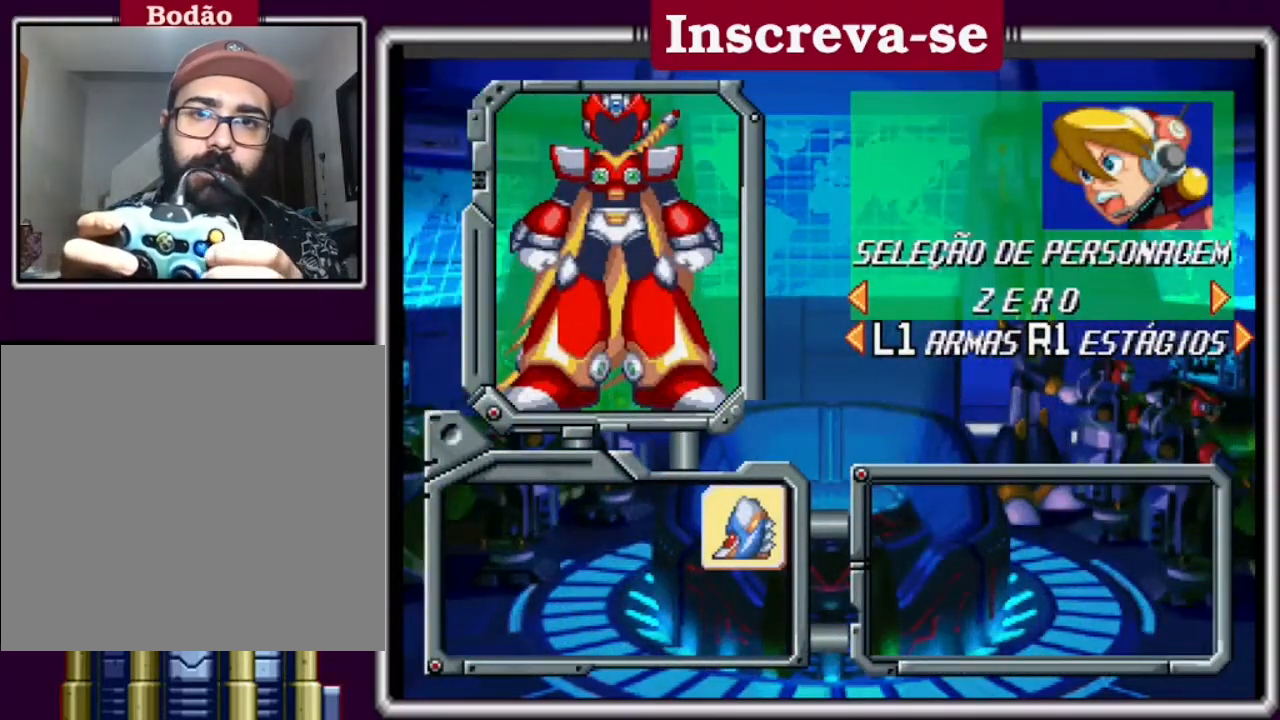
{"buttons": [], "left_stick": "center", "events": []}
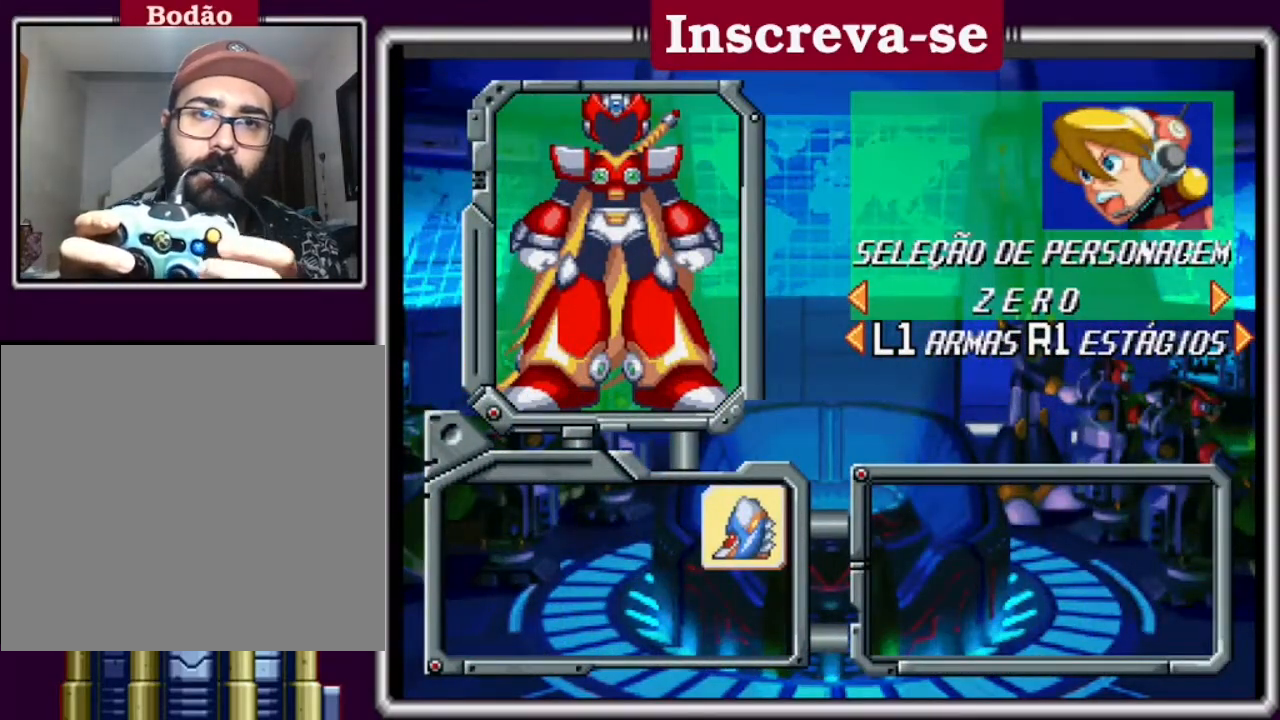
{"buttons": [], "left_stick": "center", "events": [[167, "A", "down"], [300, "A", "up"]]}
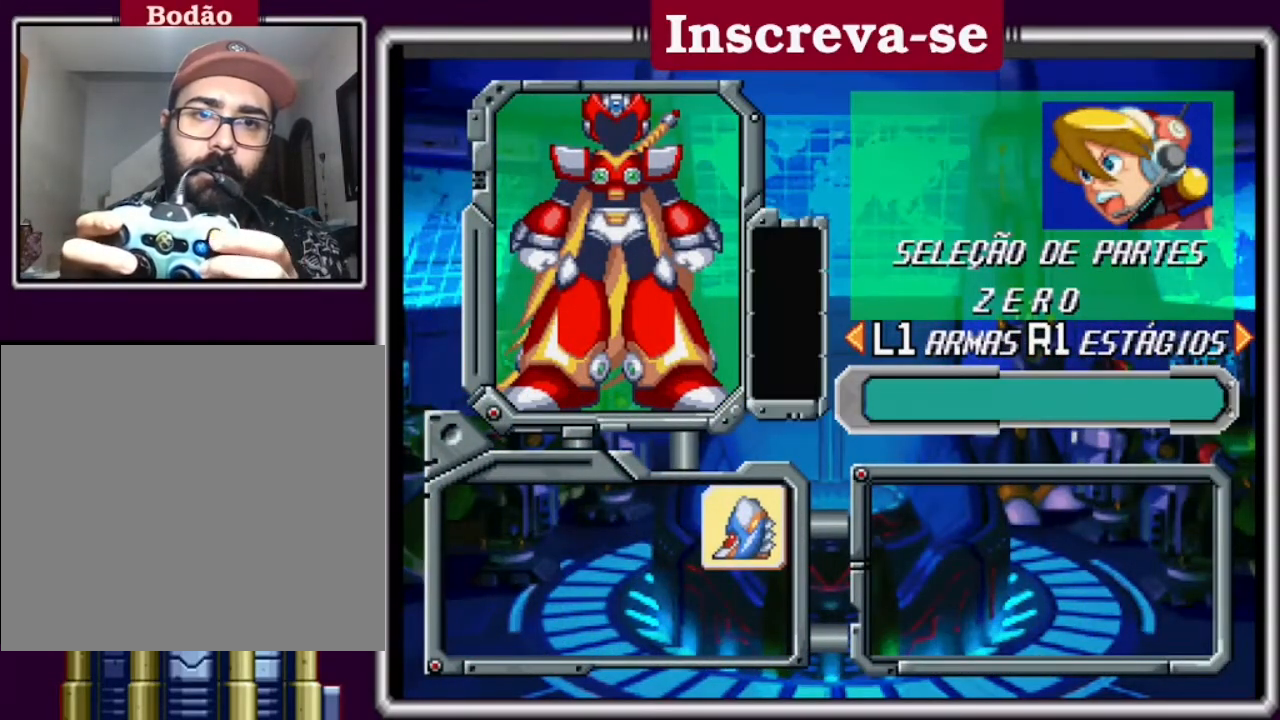
{"buttons": [], "left_stick": "center", "events": []}
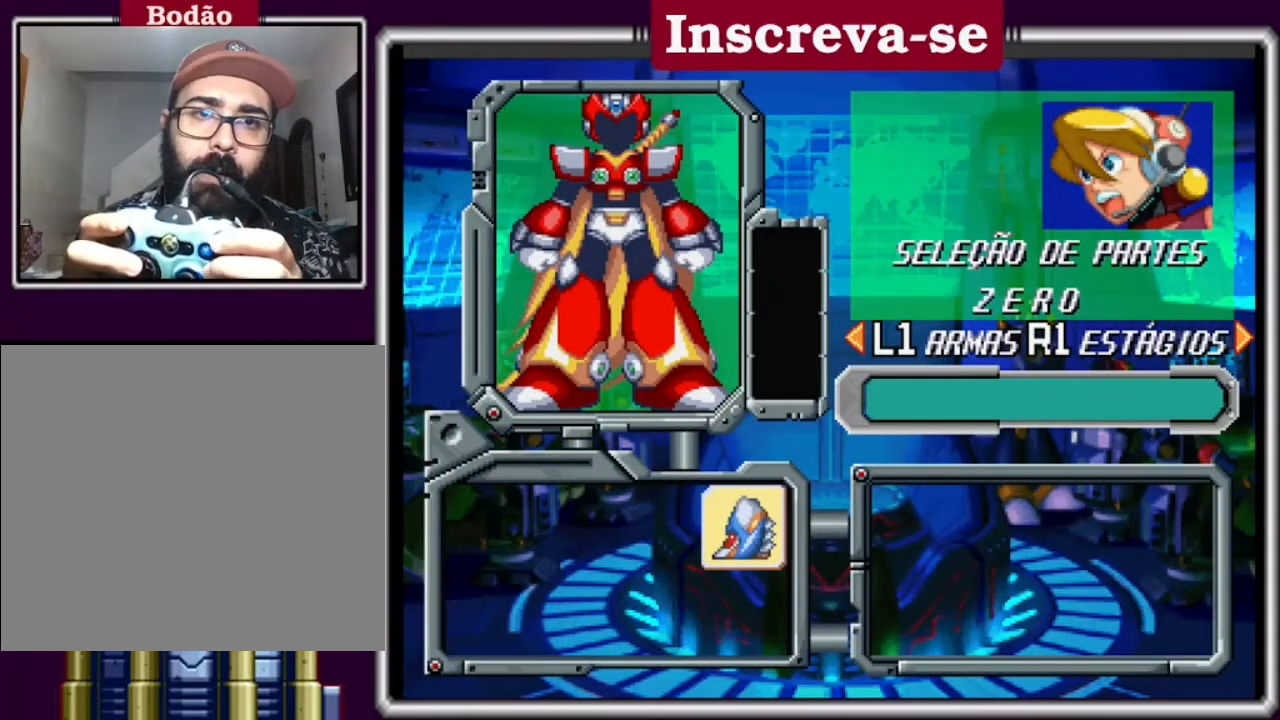
{"buttons": [], "left_stick": "center", "events": []}
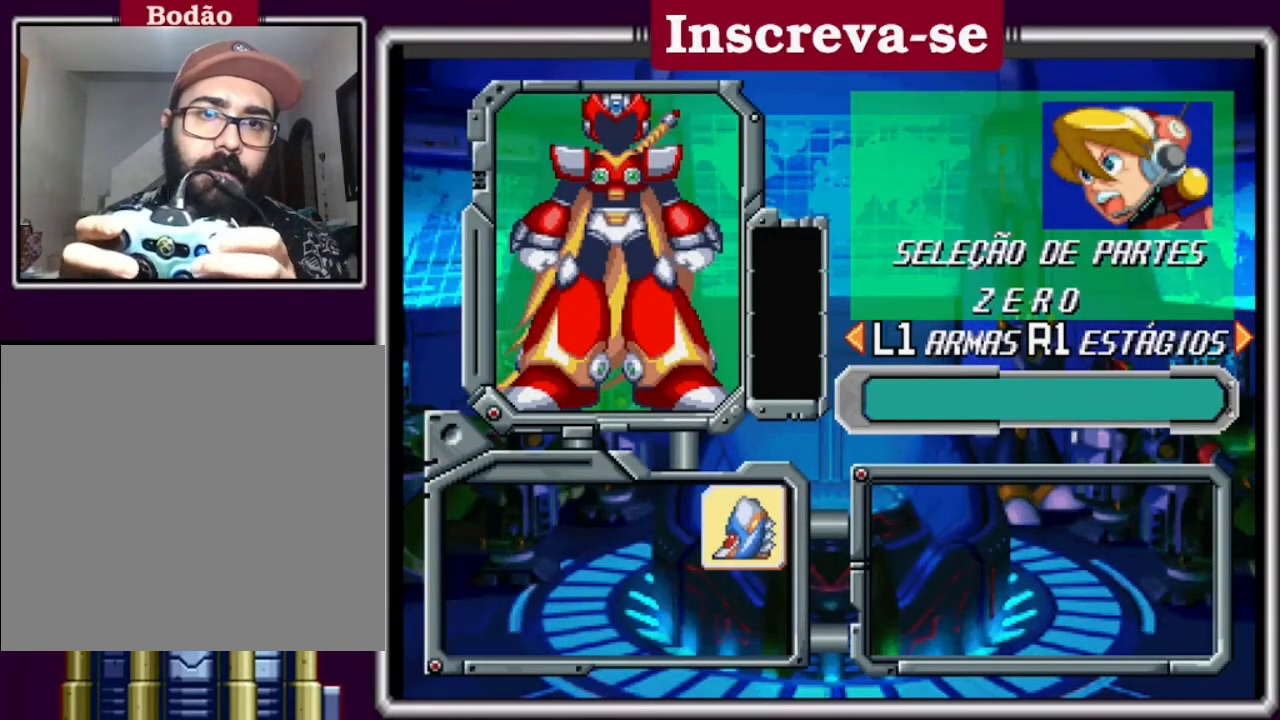
{"buttons": [], "left_stick": "center", "events": [[333, "Y", "down"], [433, "Y", "up"]]}
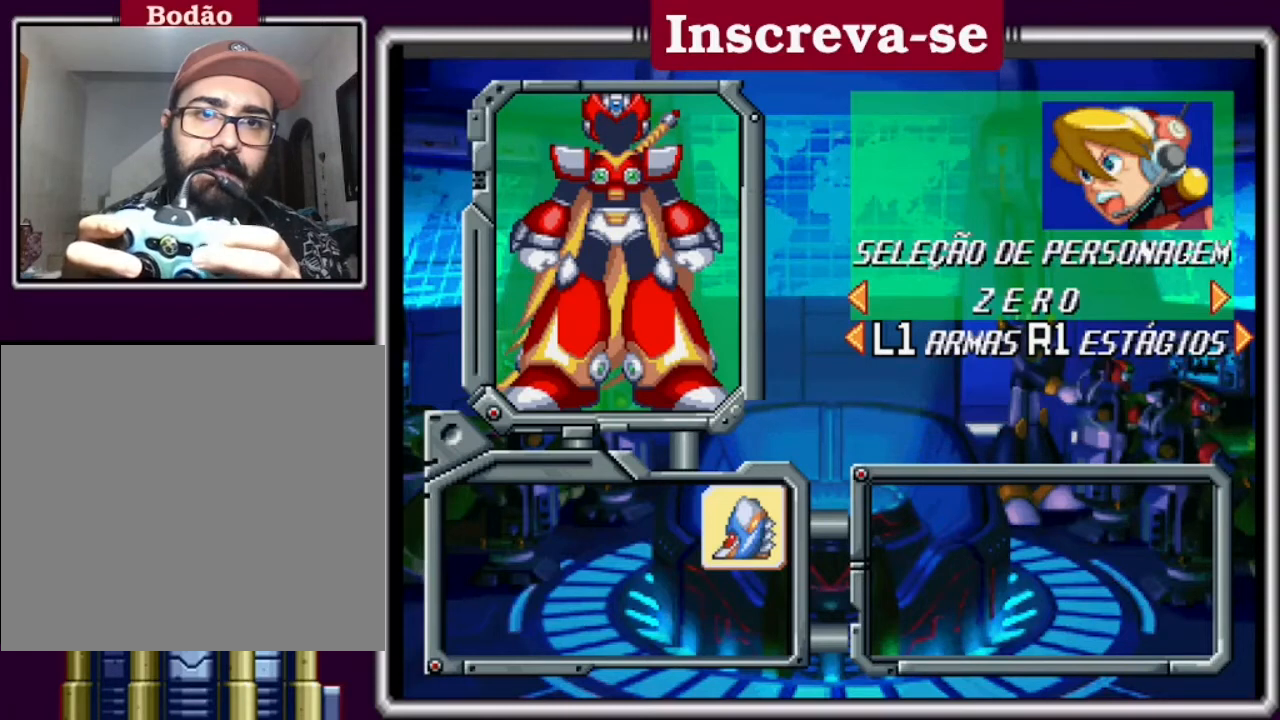
{"buttons": [], "left_stick": "center", "events": []}
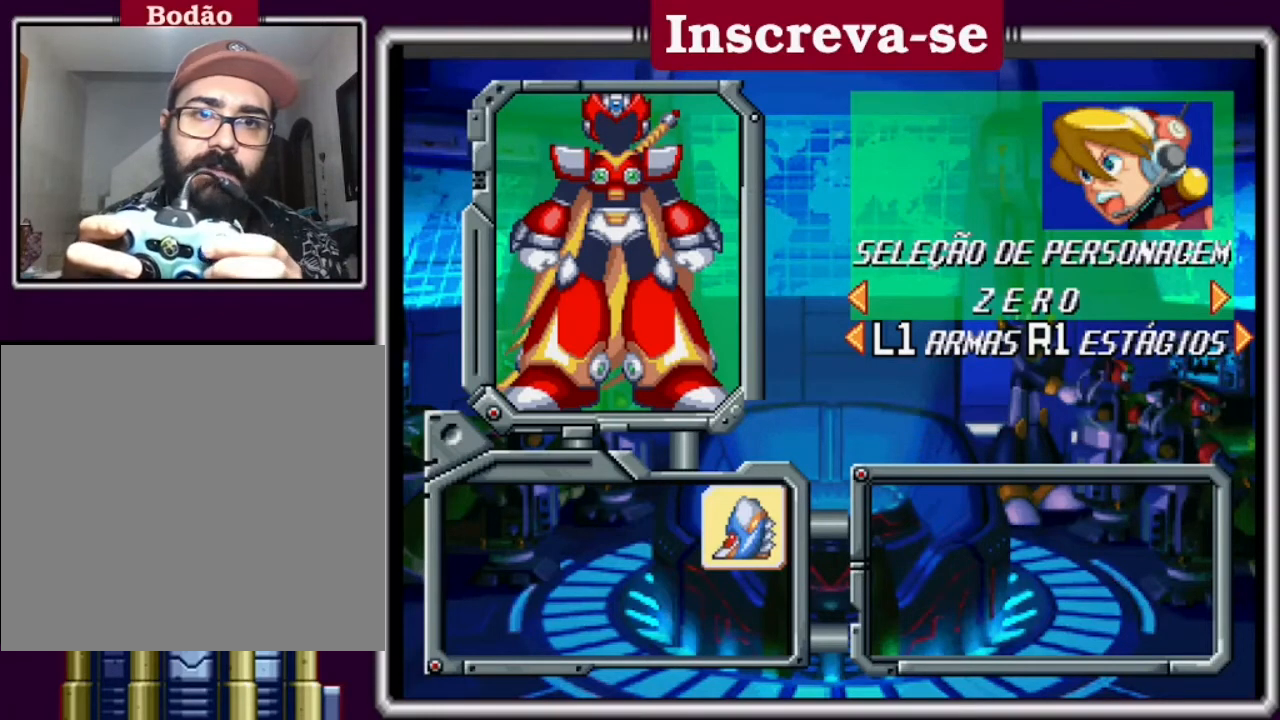
{"buttons": [], "left_stick": "center", "events": []}
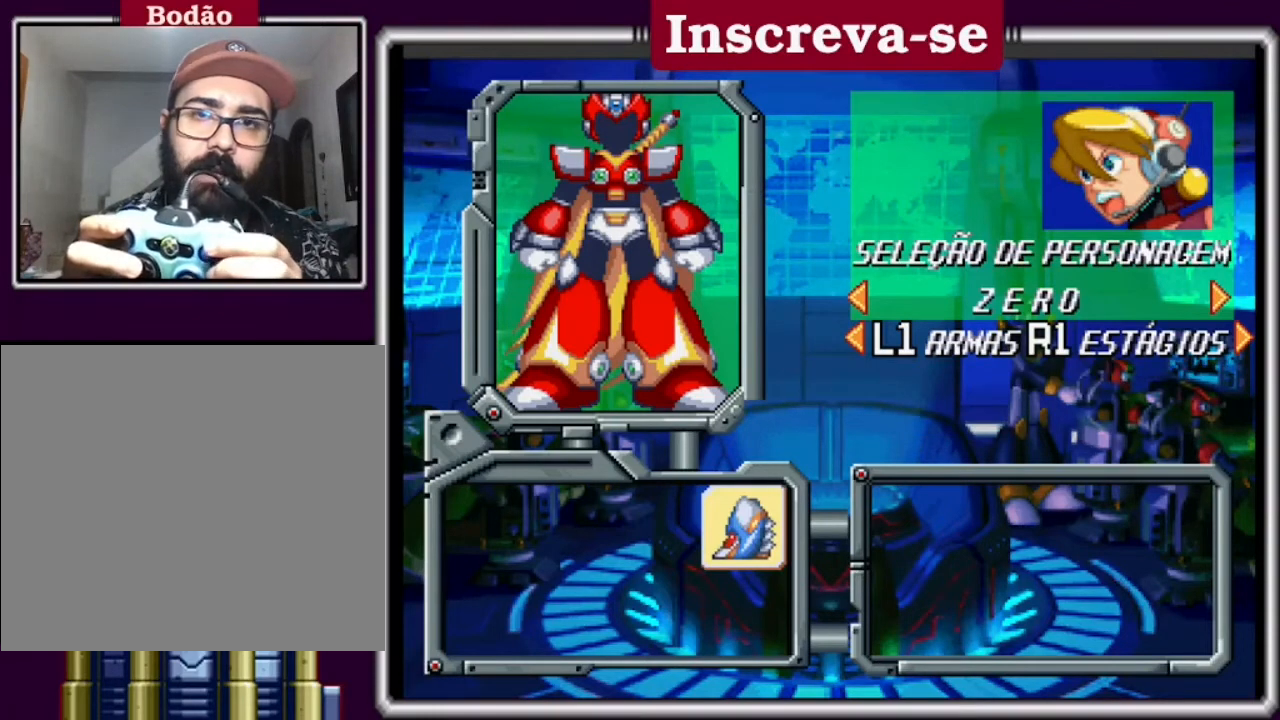
{"buttons": [], "left_stick": "center", "events": []}
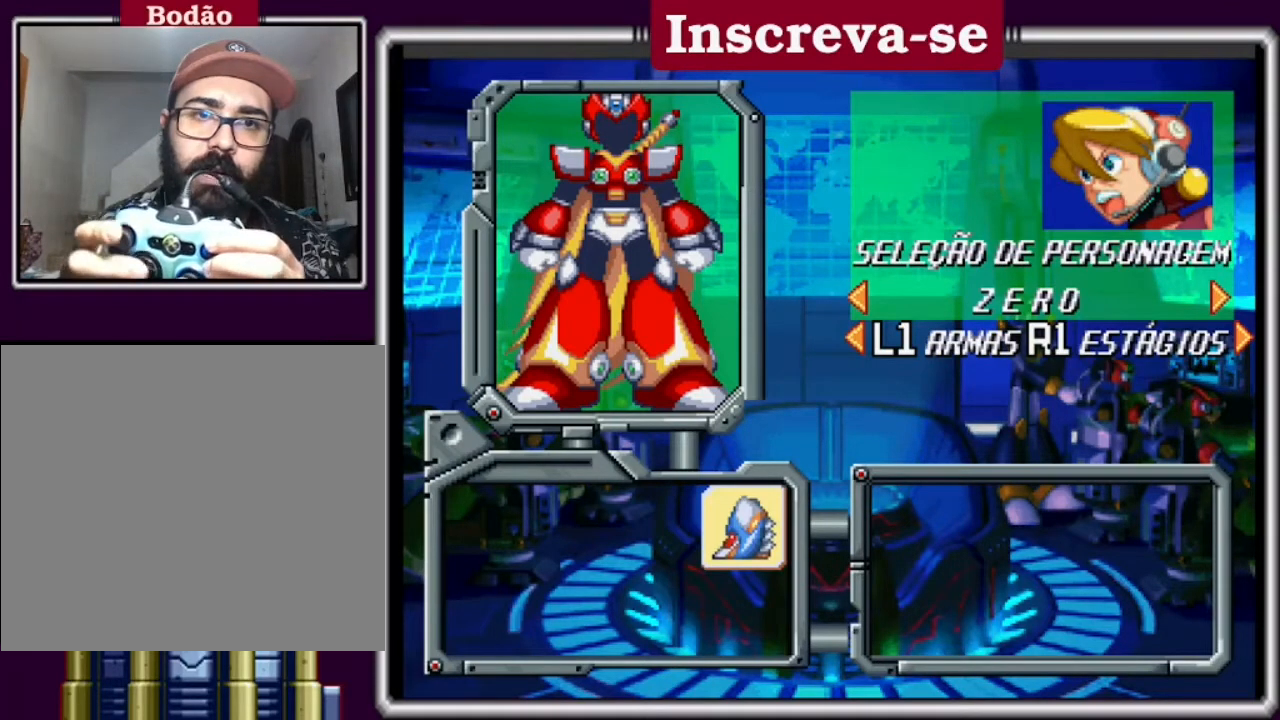
{"buttons": ["DPAD_RIGHT"], "left_stick": "center", "events": [[500, "DPAD_RIGHT", "down"]]}
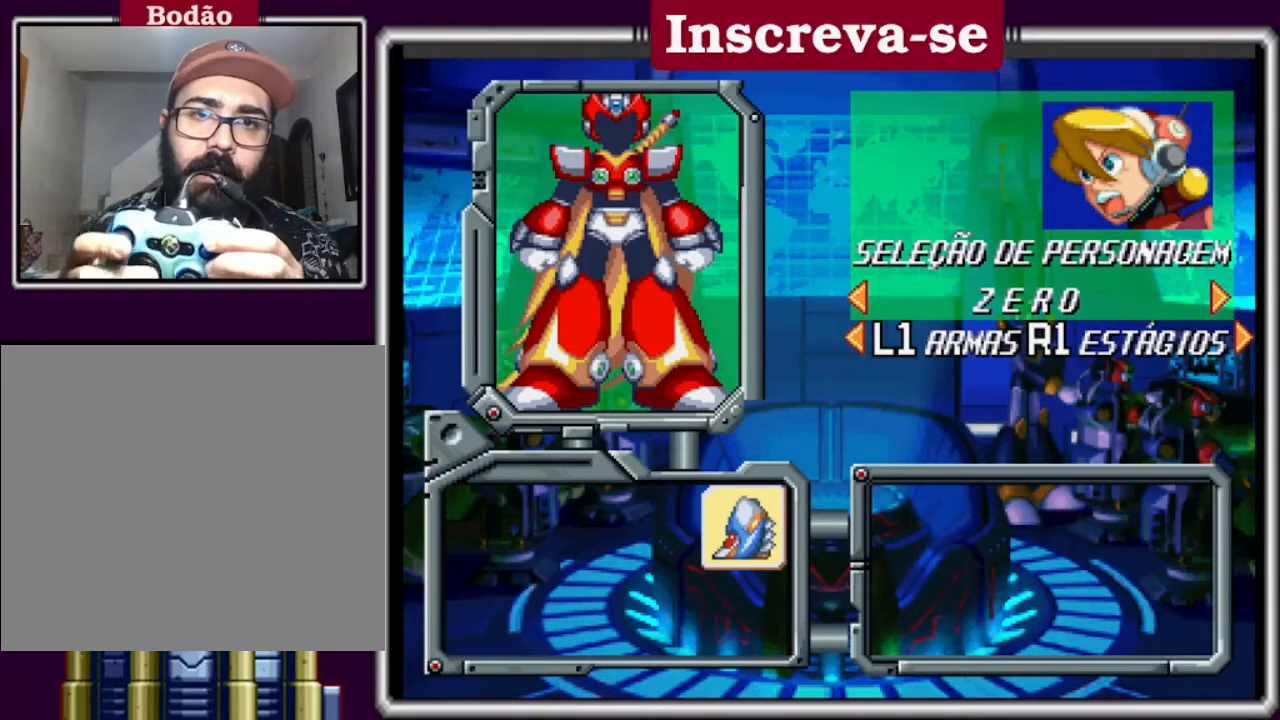
{"buttons": [], "left_stick": "center", "events": [[133, "DPAD_RIGHT", "up"]]}
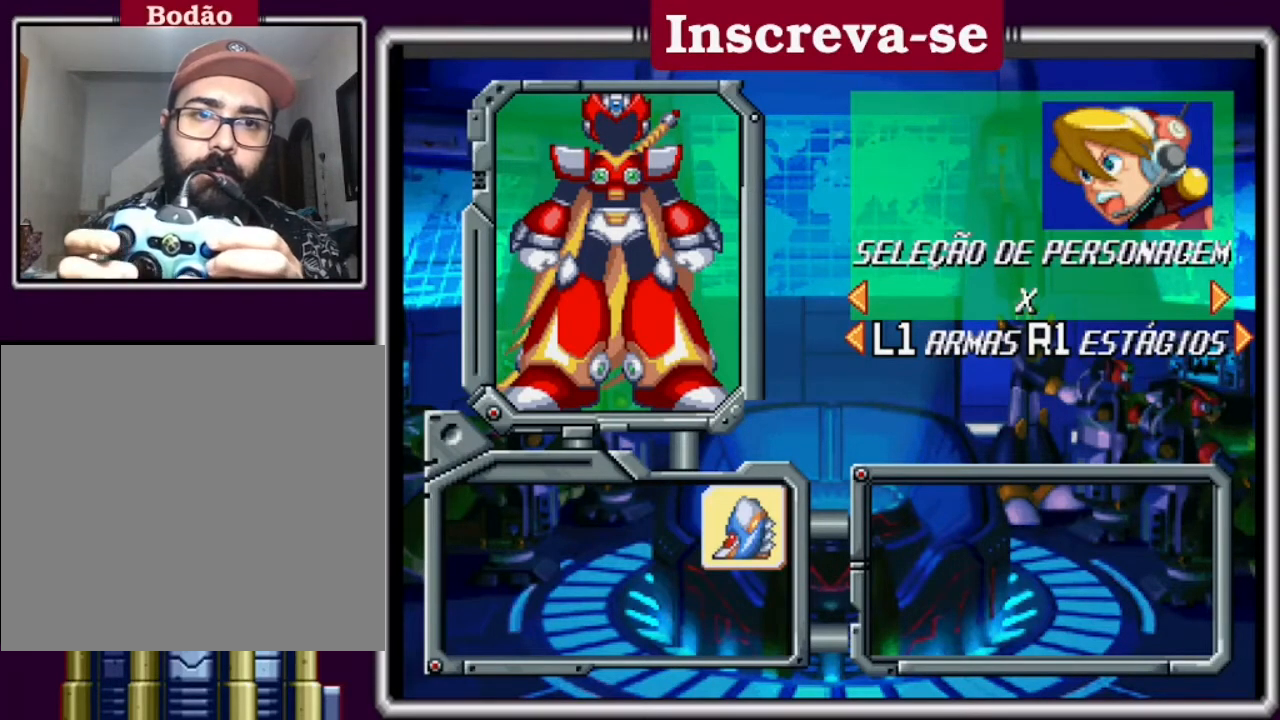
{"buttons": [], "left_stick": "center", "events": [[200, "DPAD_LEFT", "down"], [333, "DPAD_LEFT", "up"]]}